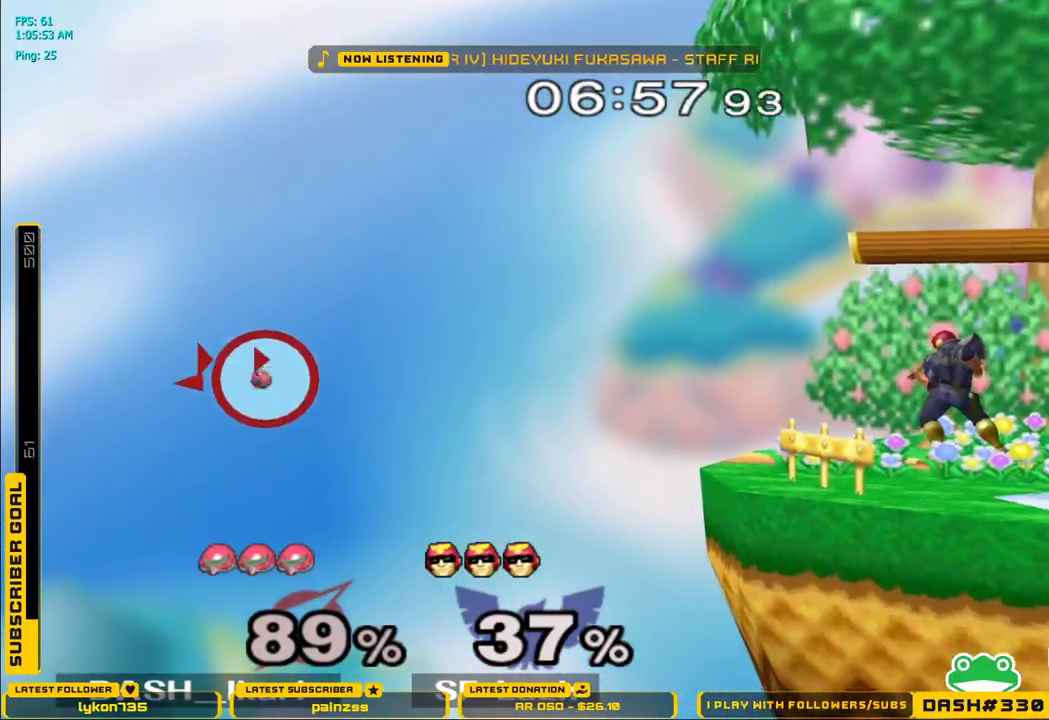
Gameplay with a controller (Nintendo layout); each line is a JSON object with the inputs held at the frame after it (dt_ms = milliseconds from this image to that frame). "events" lists button and stick changes between this image and that frame as [ms after this image, input, new state], when the widget could be followed in between. Not read: L3 R3.
{"dt_ms": 500, "buttons": [], "left_stick": "right", "right_stick": "center", "events": [[67, "B", "down"], [117, "B", "up"], [133, "B", "down"], [167, "left_stick", "center"], [250, "B", "up"], [267, "A", "down"], [283, "left_stick", "right"], [317, "A", "up"]]}
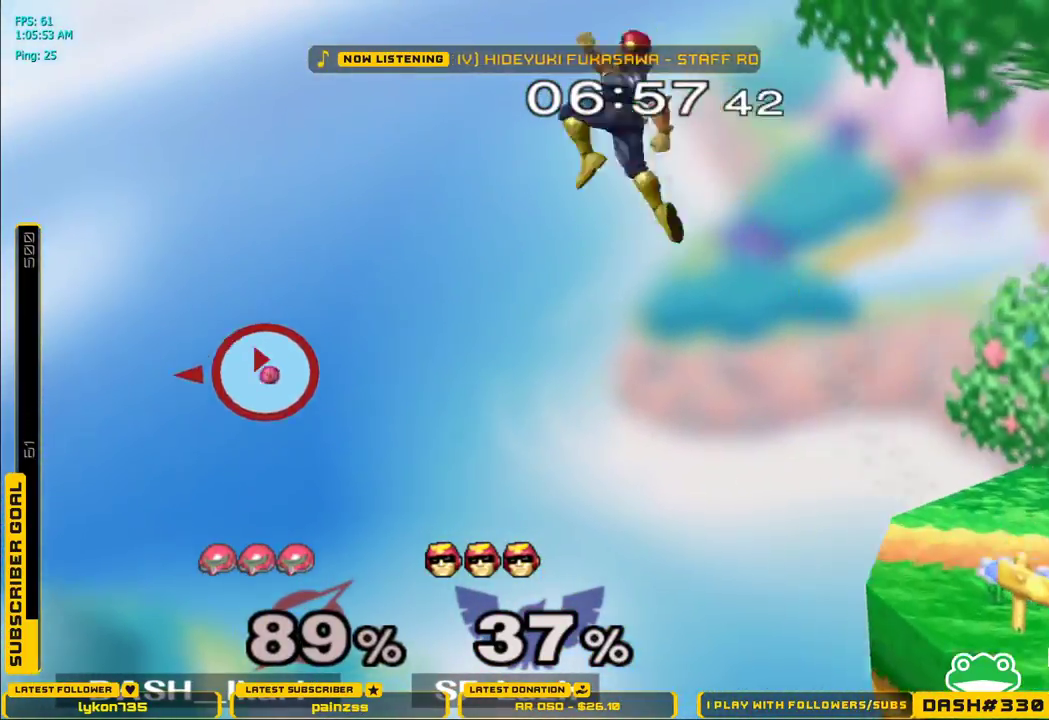
{"dt_ms": 500, "buttons": [], "left_stick": "right", "right_stick": "up", "events": [[433, "right_stick", "up"]]}
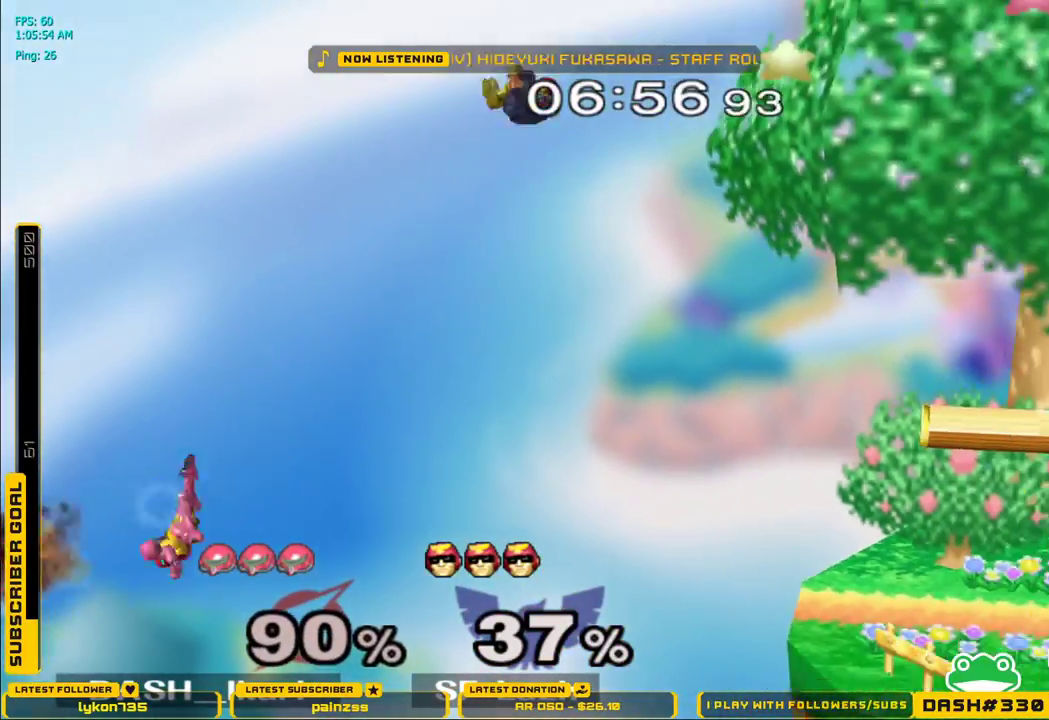
{"dt_ms": 500, "buttons": [], "left_stick": "right", "right_stick": "center", "events": [[83, "right_stick", "center"]]}
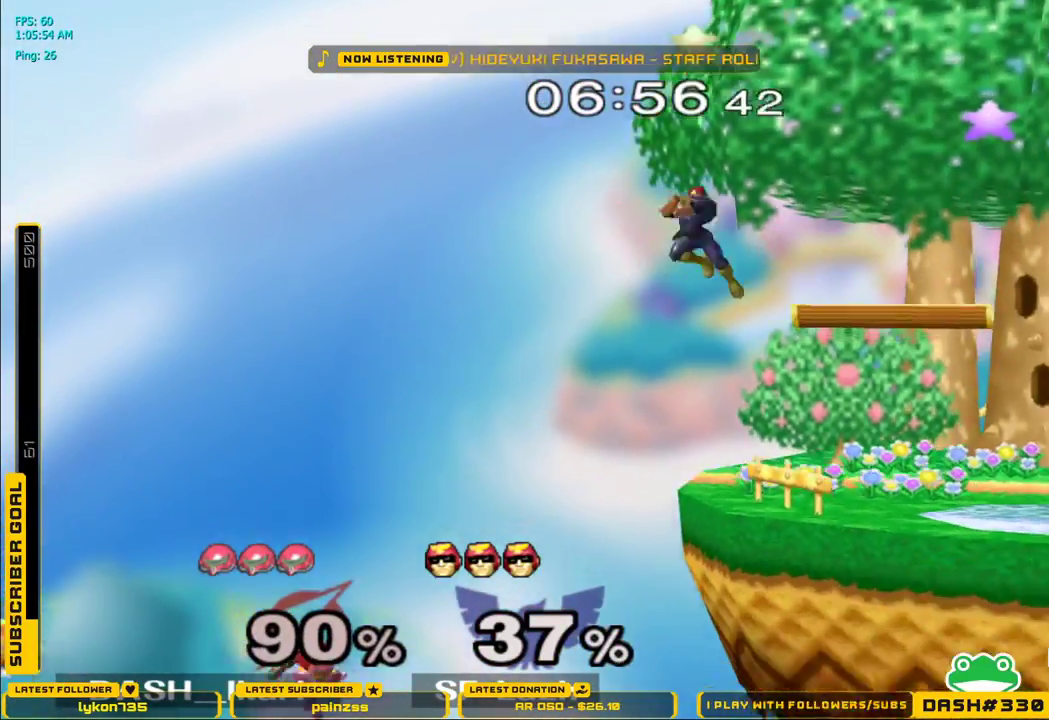
{"dt_ms": 500, "buttons": [], "left_stick": "right", "right_stick": "center", "events": [[117, "X", "down"], [167, "X", "up"], [250, "X", "down"], [433, "X", "up"]]}
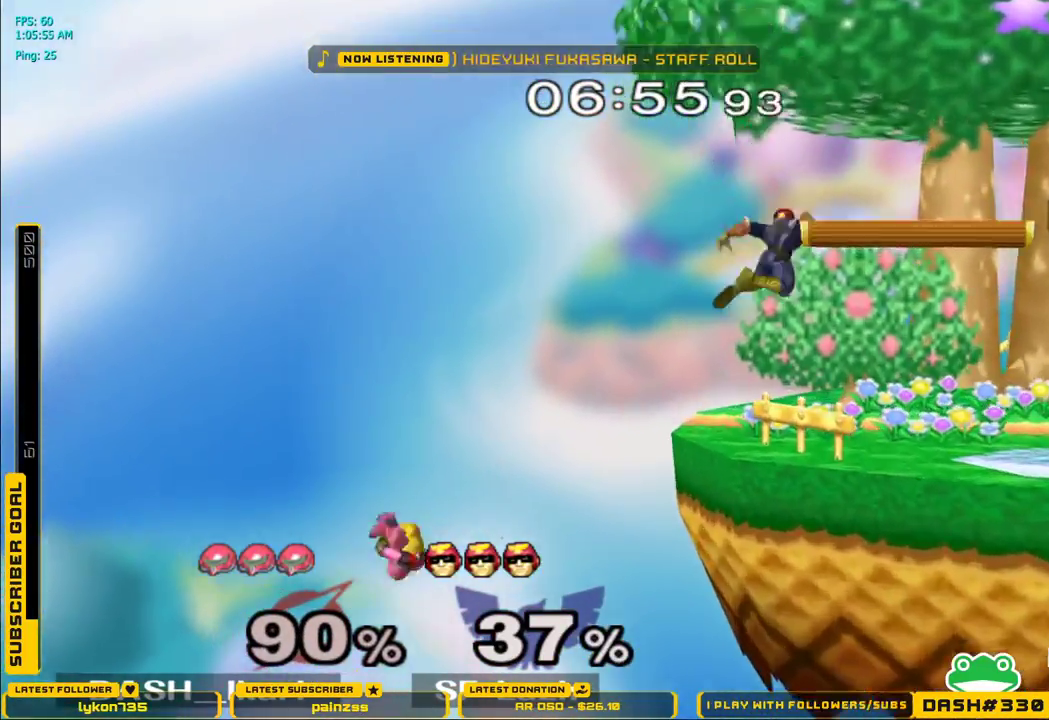
{"dt_ms": 500, "buttons": ["L1"], "left_stick": "up", "right_stick": "center", "events": [[150, "left_stick", "center"], [383, "left_stick", "up"], [400, "L1", "down"], [433, "A", "down"], [483, "A", "up"]]}
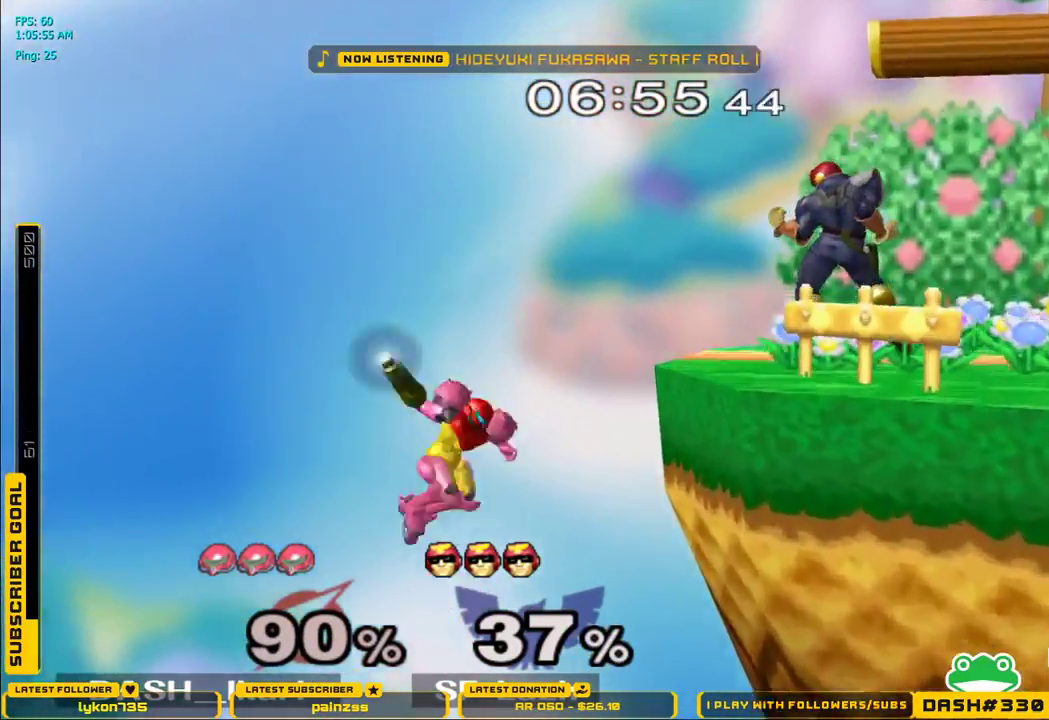
{"dt_ms": 500, "buttons": ["X"], "left_stick": "down", "right_stick": "center", "events": [[17, "L1", "up"], [200, "A", "down"], [217, "left_stick", "up-right"], [267, "A", "up"], [350, "left_stick", "center"], [467, "left_stick", "down"], [500, "X", "down"]]}
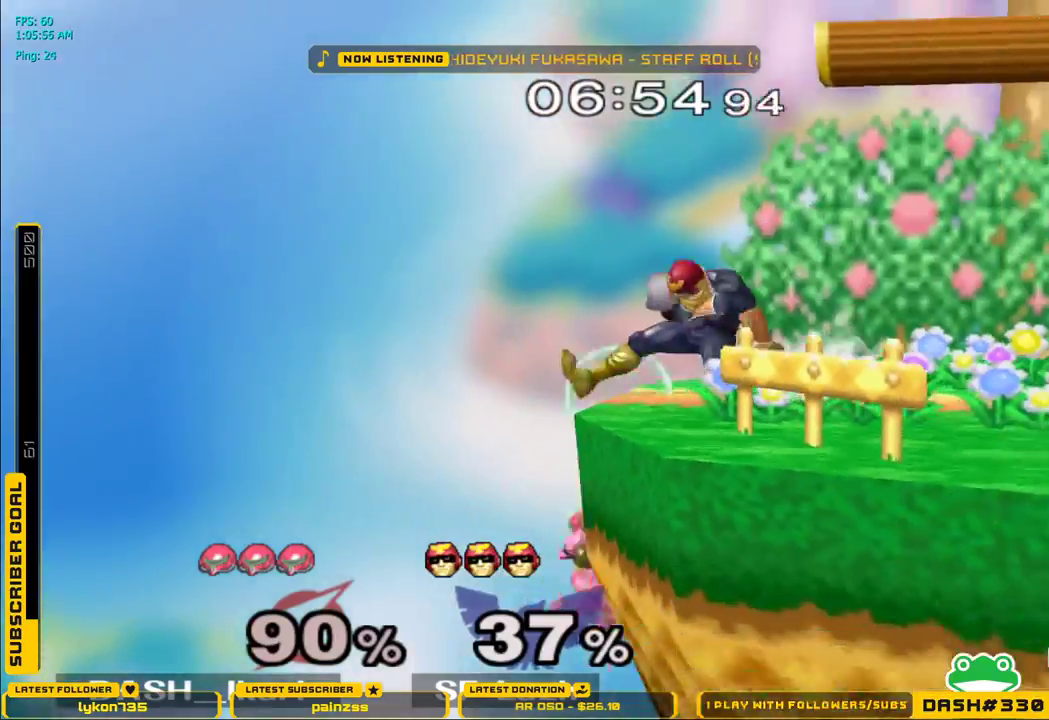
{"dt_ms": 500, "buttons": ["X"], "left_stick": "right", "right_stick": "right"}
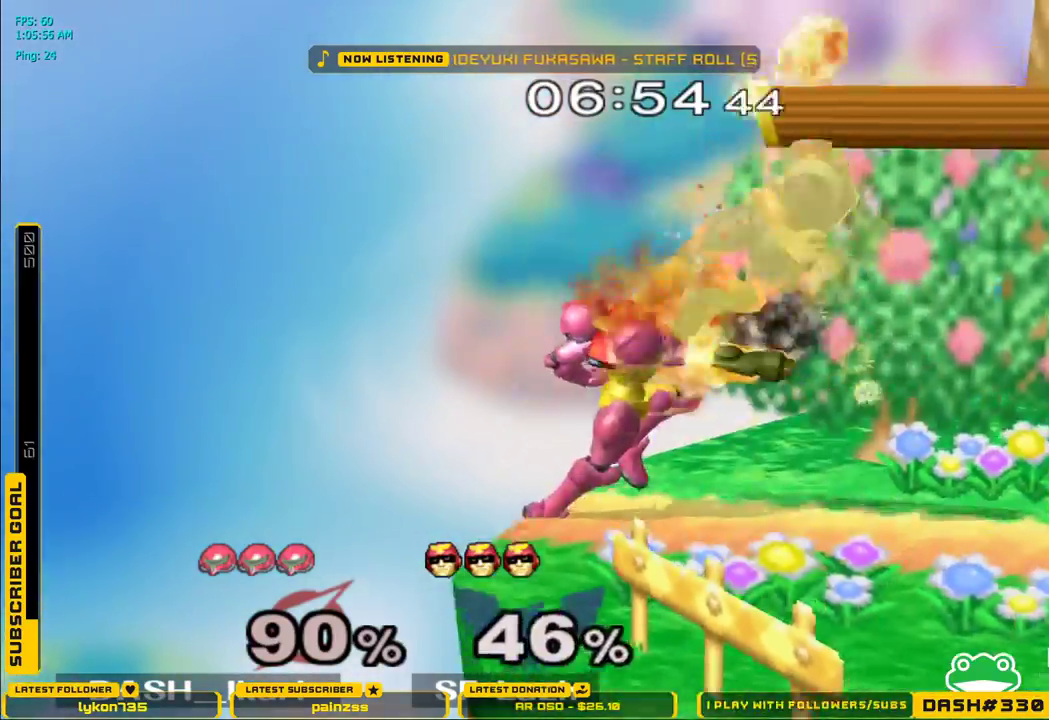
{"dt_ms": 500, "buttons": [], "left_stick": "down", "right_stick": "center", "events": [[200, "X", "up"], [217, "L1", "down"], [217, "right_stick", "center"], [233, "left_stick", "down"], [317, "L1", "up"], [383, "right_stick", "down-right"], [483, "right_stick", "center"]]}
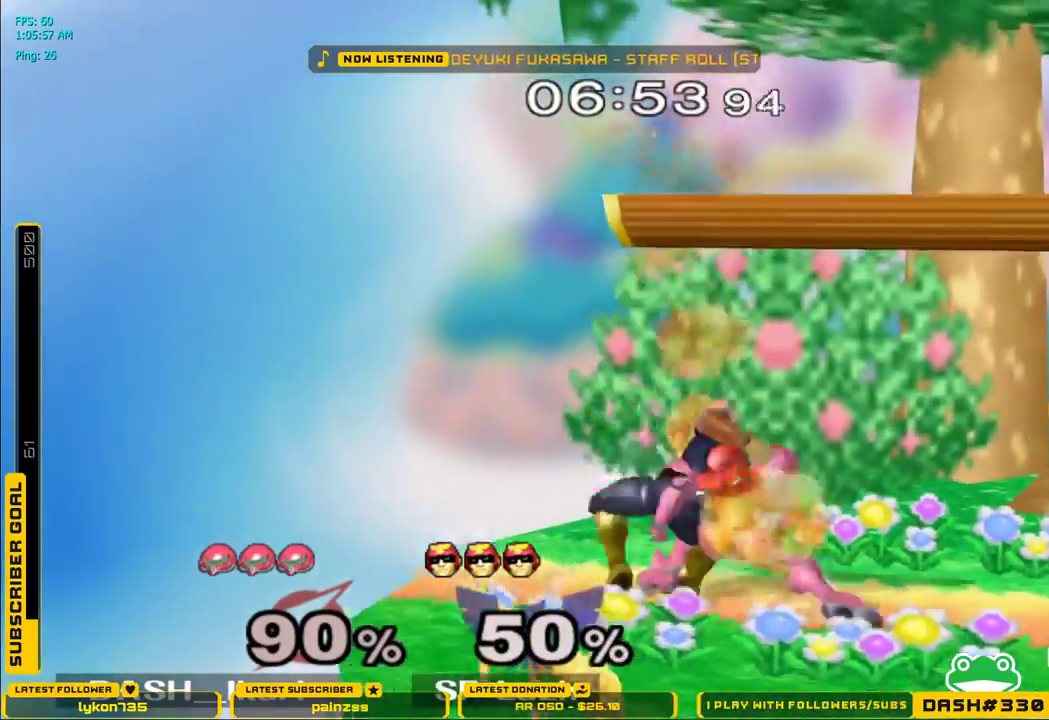
{"dt_ms": 500, "buttons": [], "left_stick": "center", "right_stick": "center", "events": [[17, "right_stick", "down-right"], [250, "right_stick", "center"], [500, "left_stick", "center"]]}
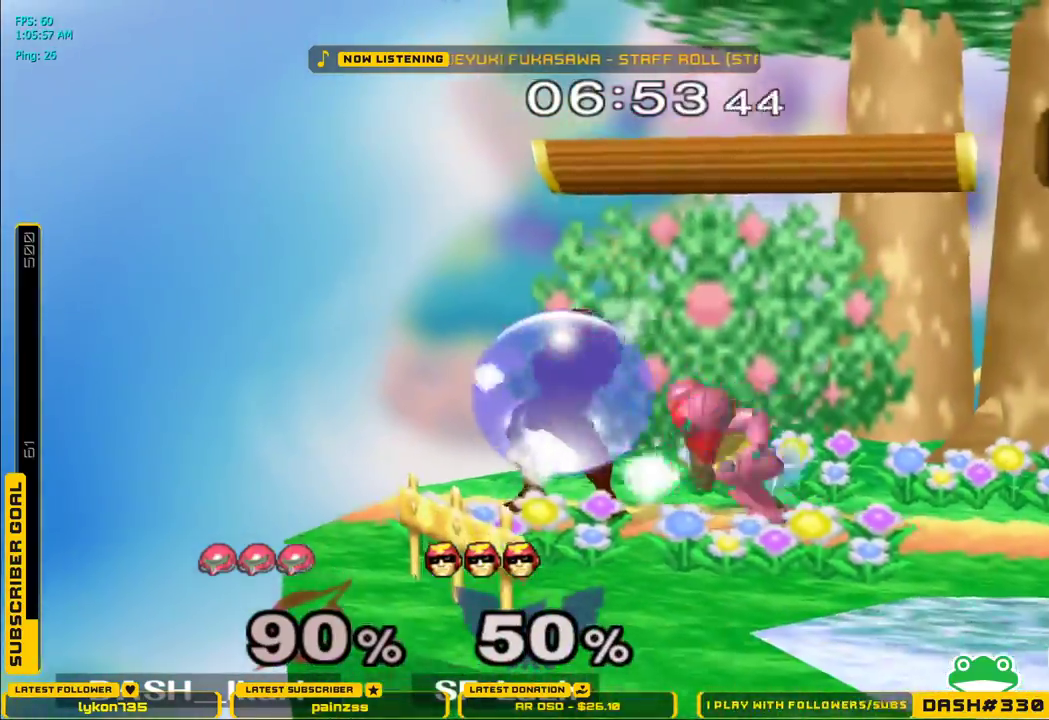
{"dt_ms": 500, "buttons": [], "left_stick": "up-left", "right_stick": "center", "events": [[200, "left_stick", "up"], [283, "A", "down"], [317, "A", "up"], [500, "left_stick", "up-left"]]}
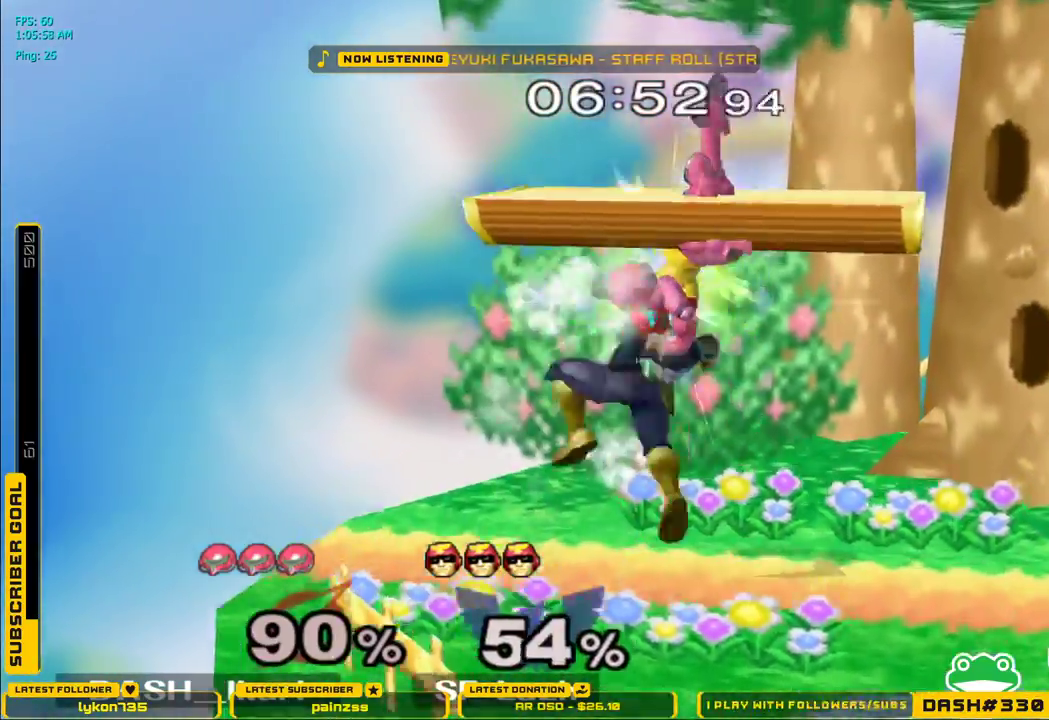
{"dt_ms": 500, "buttons": [], "left_stick": "right", "right_stick": "center", "events": [[150, "left_stick", "up"], [333, "left_stick", "right"]]}
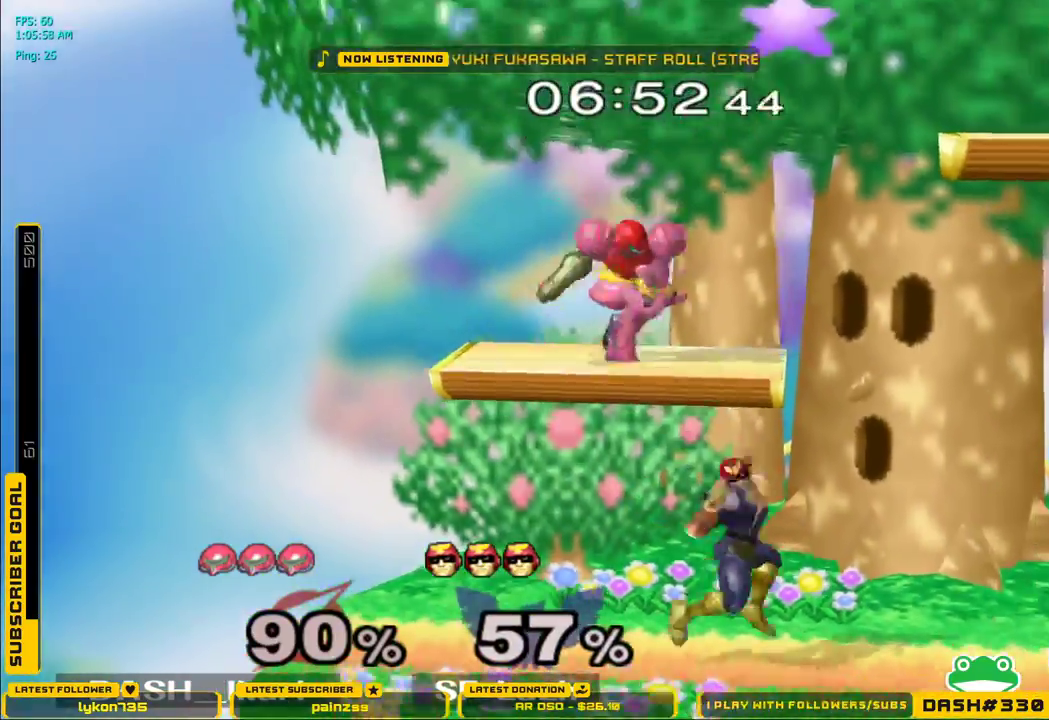
{"dt_ms": 500, "buttons": [], "left_stick": "down", "right_stick": "center", "events": [[100, "left_stick", "down-right"], [117, "L1", "down"], [217, "left_stick", "center"], [233, "L1", "up"], [283, "left_stick", "right"], [367, "right_stick", "up-left"], [400, "left_stick", "down"], [483, "right_stick", "center"]]}
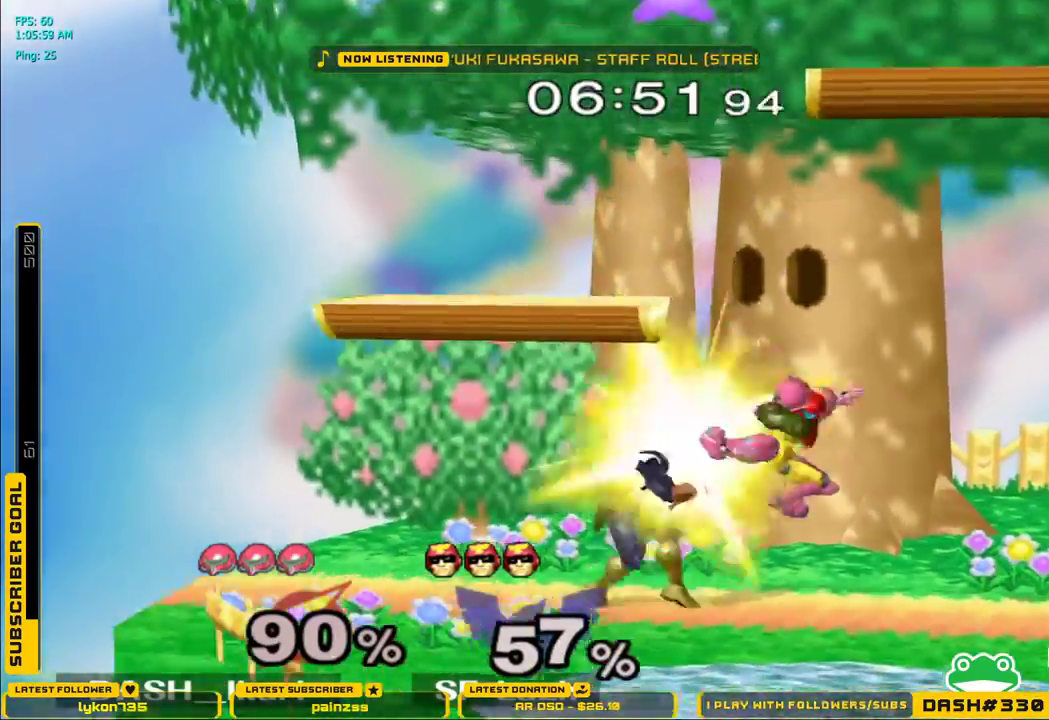
{"dt_ms": 500, "buttons": ["X"], "left_stick": "left", "right_stick": "center", "events": [[67, "L1", "down"], [183, "L1", "up"], [183, "left_stick", "center"], [300, "A", "down"], [350, "A", "up"], [367, "left_stick", "left"], [450, "X", "down"]]}
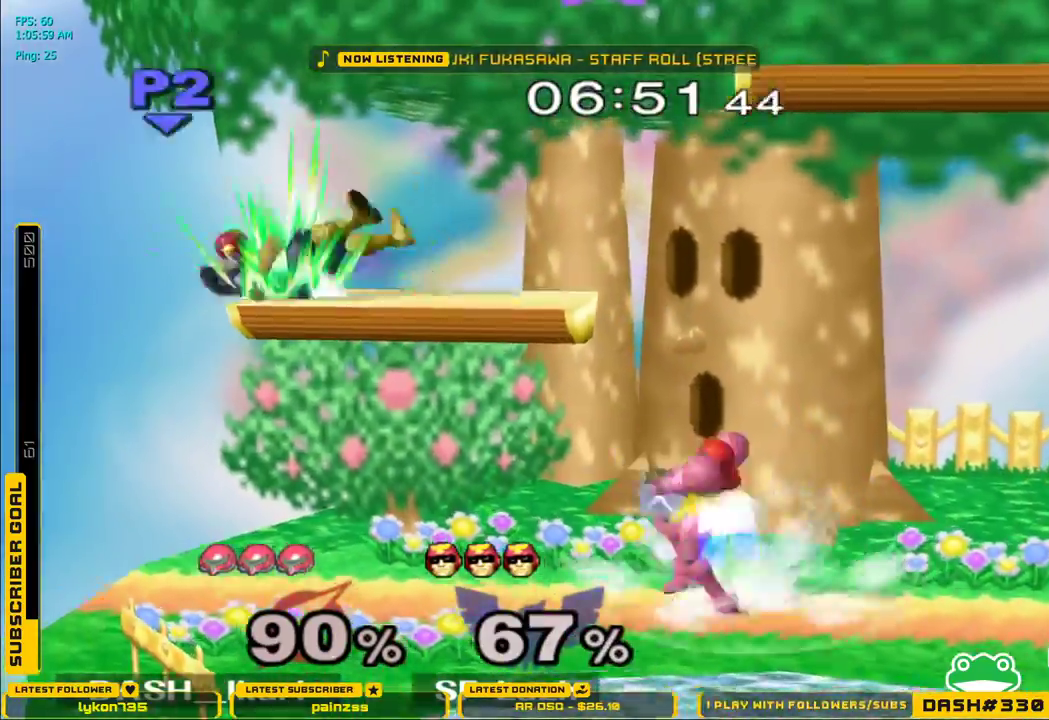
{"dt_ms": 500, "buttons": [], "left_stick": "center", "right_stick": "center", "events": [[17, "left_stick", "center"], [33, "B", "down"], [33, "X", "up"], [200, "B", "up"]]}
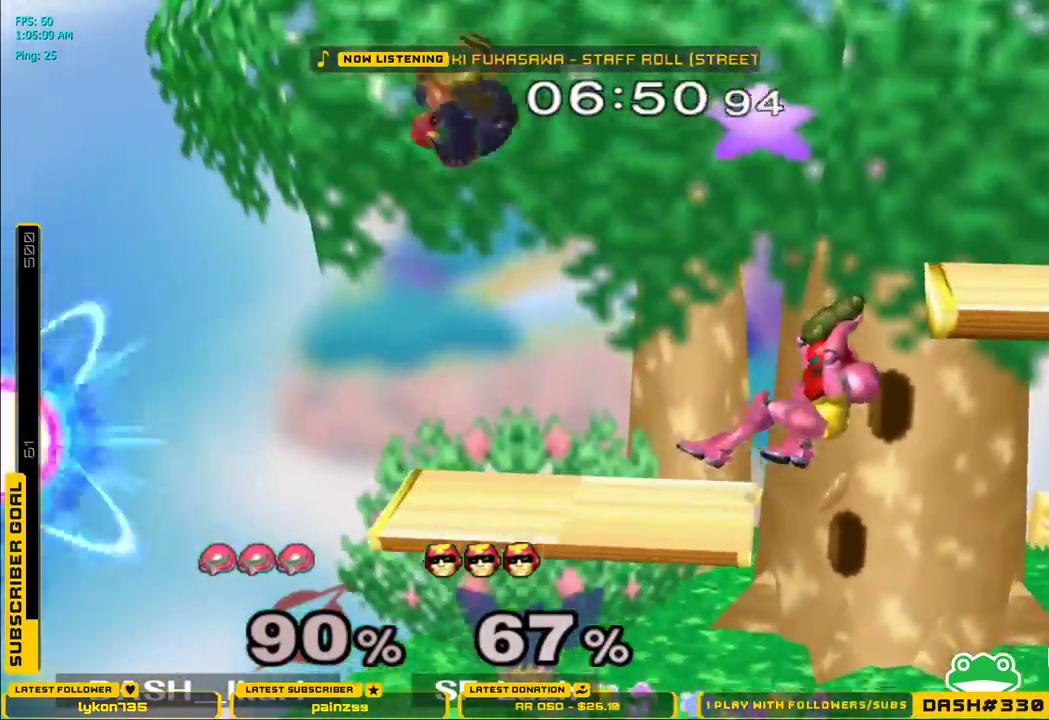
{"dt_ms": 500, "buttons": [], "left_stick": "right", "right_stick": "center", "events": [[183, "B", "down"], [200, "left_stick", "right"], [267, "B", "up"]]}
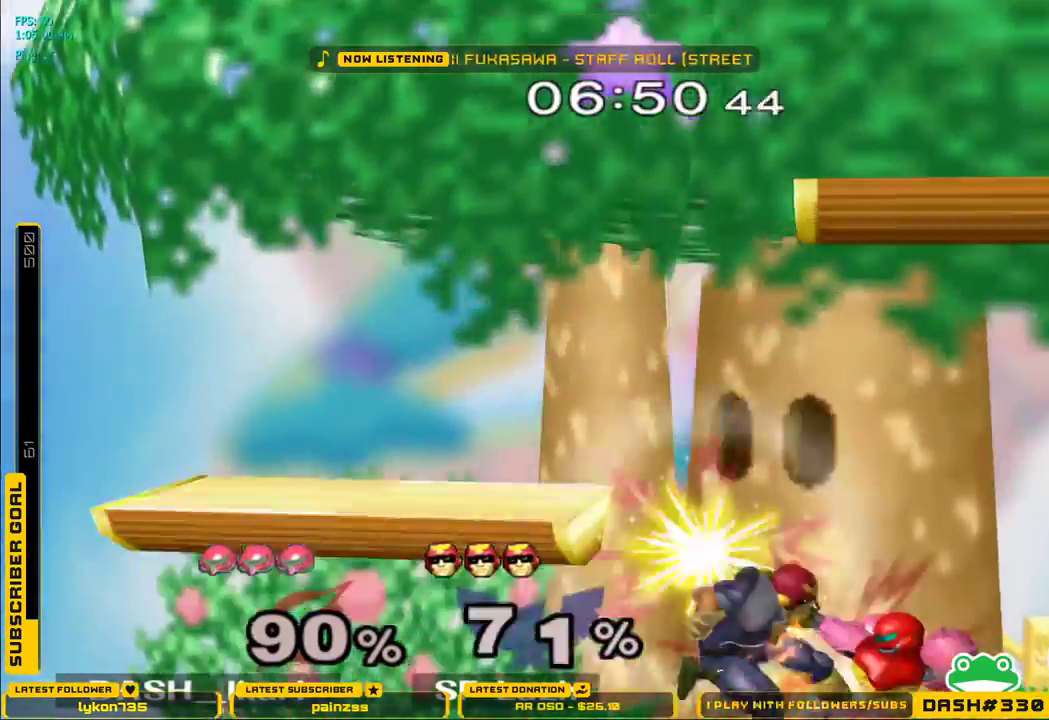
{"dt_ms": 500, "buttons": ["A", "X"], "left_stick": "center", "right_stick": "center", "events": [[117, "L1", "down"], [167, "left_stick", "down"], [217, "L1", "up"], [250, "left_stick", "center"], [350, "left_stick", "left"], [367, "X", "down"], [417, "left_stick", "center"], [450, "A", "down"]]}
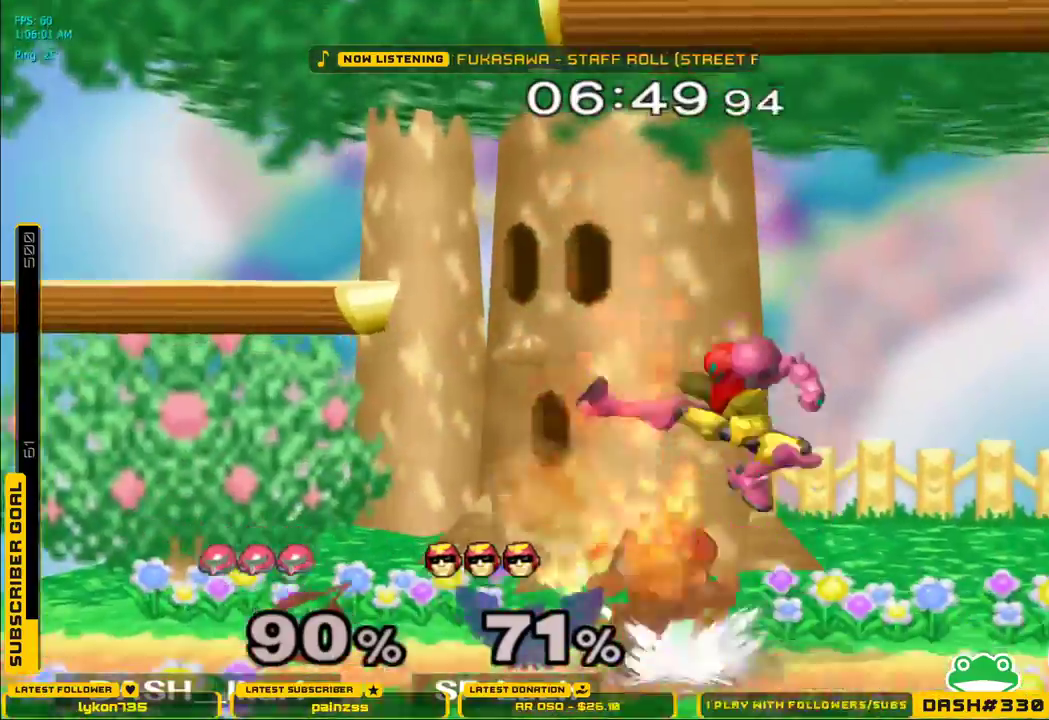
{"dt_ms": 500, "buttons": [], "left_stick": "right", "right_stick": "center", "events": [[133, "left_stick", "right"], [383, "A", "up"], [417, "X", "up"]]}
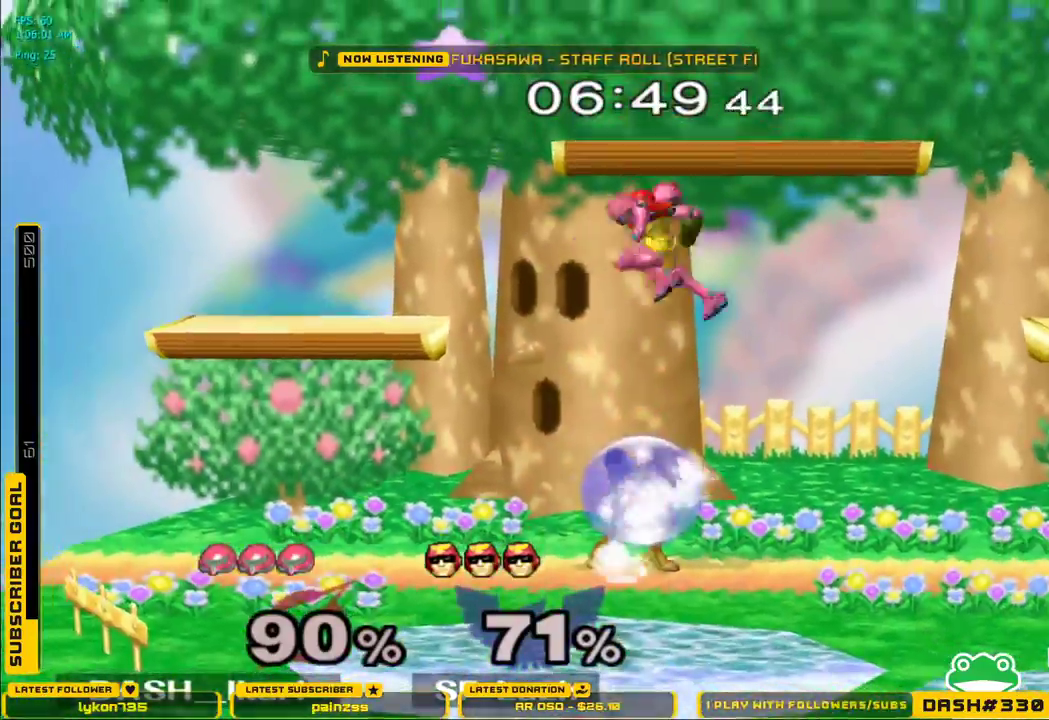
{"dt_ms": 500, "buttons": ["A"], "left_stick": "center", "right_stick": "center", "events": [[33, "left_stick", "center"], [50, "A", "down"]]}
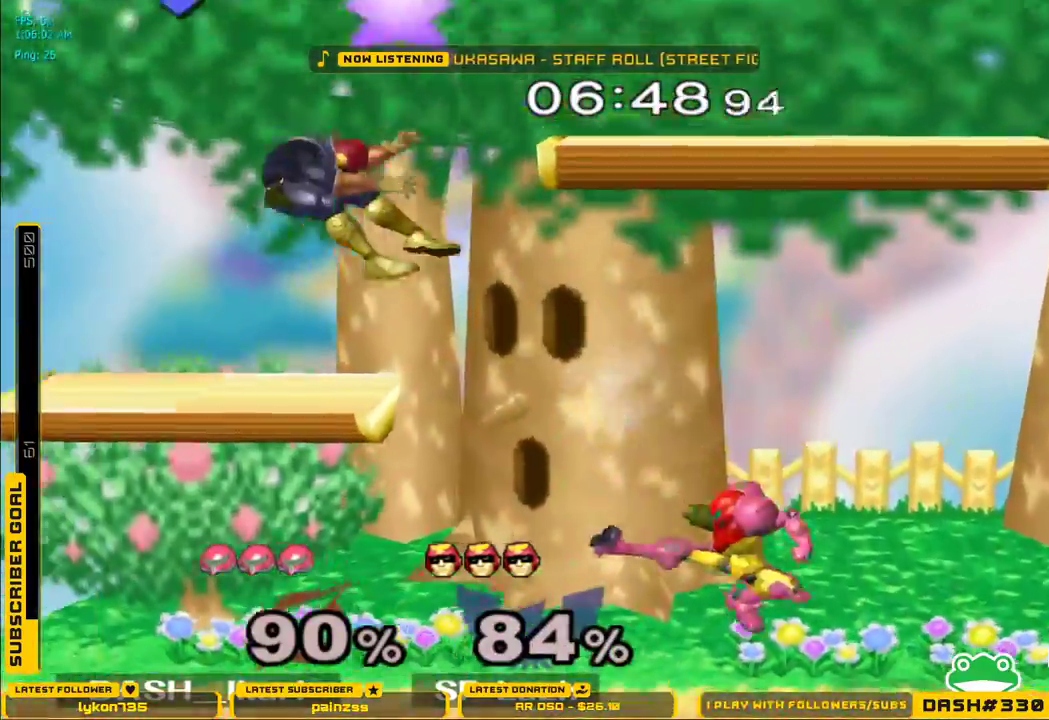
{"dt_ms": 500, "buttons": ["X"], "left_stick": "left", "right_stick": "center", "events": [[17, "A", "up"], [67, "left_stick", "down"], [100, "L1", "down"], [200, "L1", "up"], [217, "left_stick", "center"], [300, "left_stick", "left"], [367, "X", "down"], [450, "X", "up"], [500, "X", "down"]]}
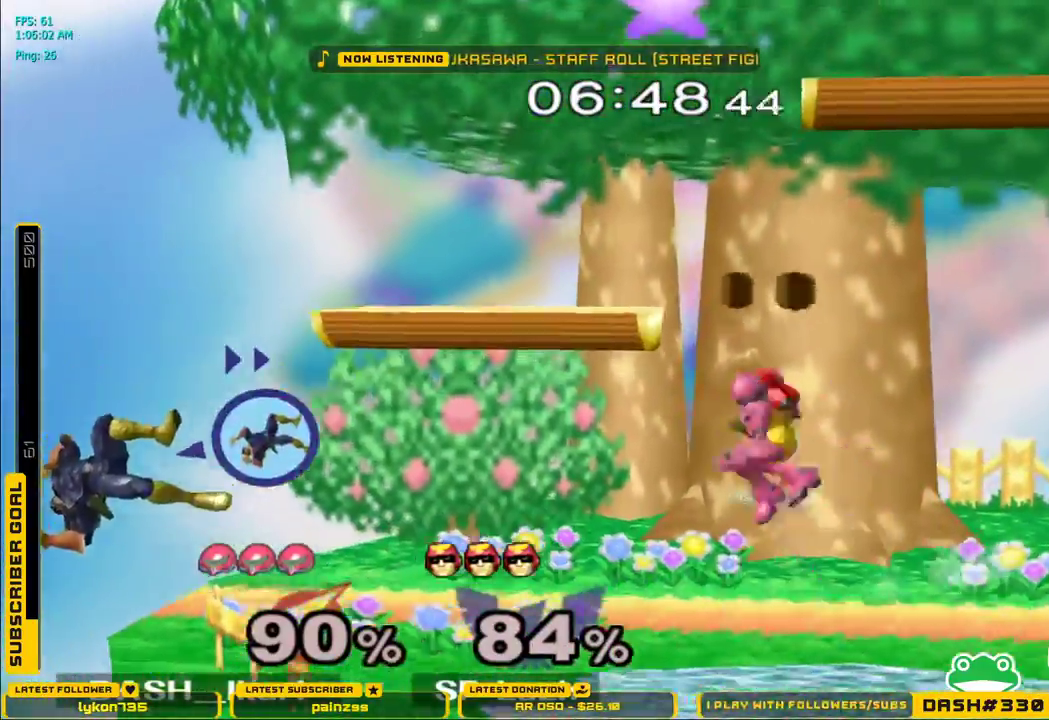
{"dt_ms": 500, "buttons": ["A"], "left_stick": "down", "right_stick": "center", "events": [[200, "left_stick", "down"], [217, "L1", "down"], [267, "X", "up"], [317, "L1", "up"], [333, "left_stick", "center"], [400, "left_stick", "down"], [433, "A", "down"]]}
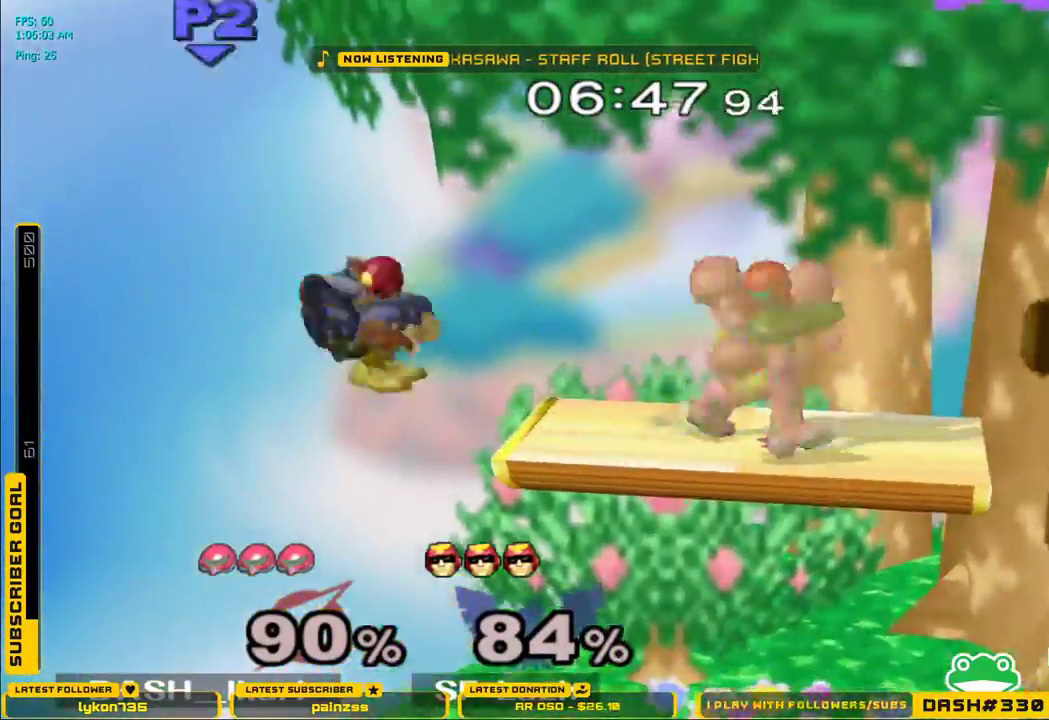
{"dt_ms": 500, "buttons": ["L1"], "left_stick": "left", "right_stick": "center", "events": [[50, "A", "up"], [150, "left_stick", "down-left"], [417, "L1", "down"], [433, "left_stick", "left"]]}
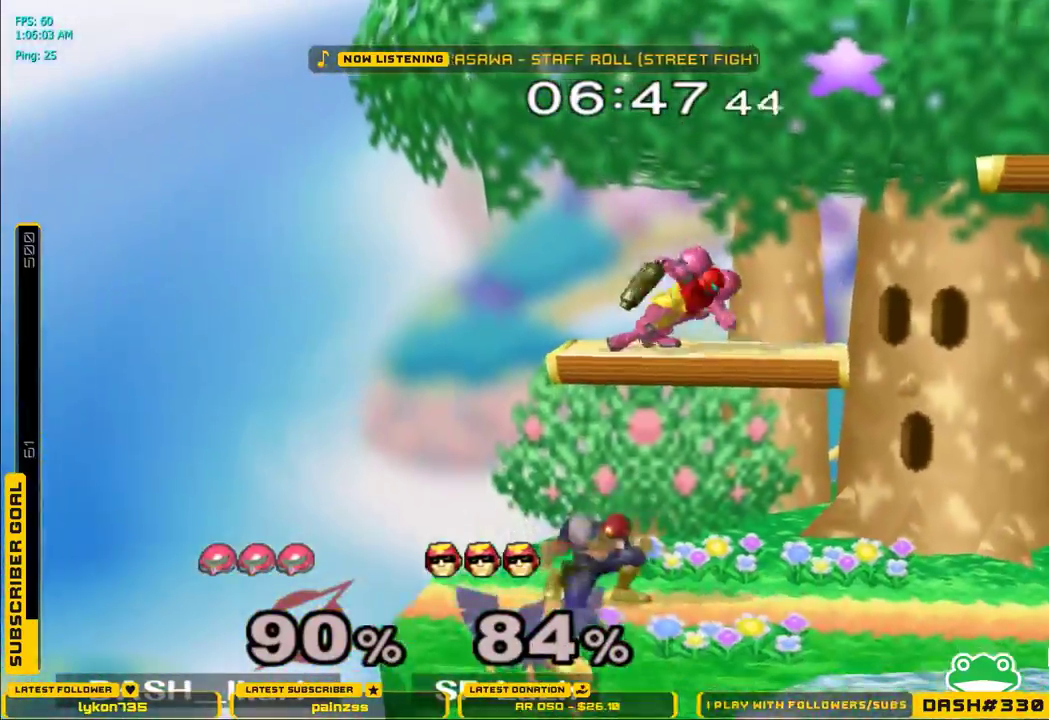
{"dt_ms": 500, "buttons": ["L1"], "left_stick": "up", "right_stick": "center", "events": [[17, "left_stick", "up-left"], [167, "left_stick", "up"]]}
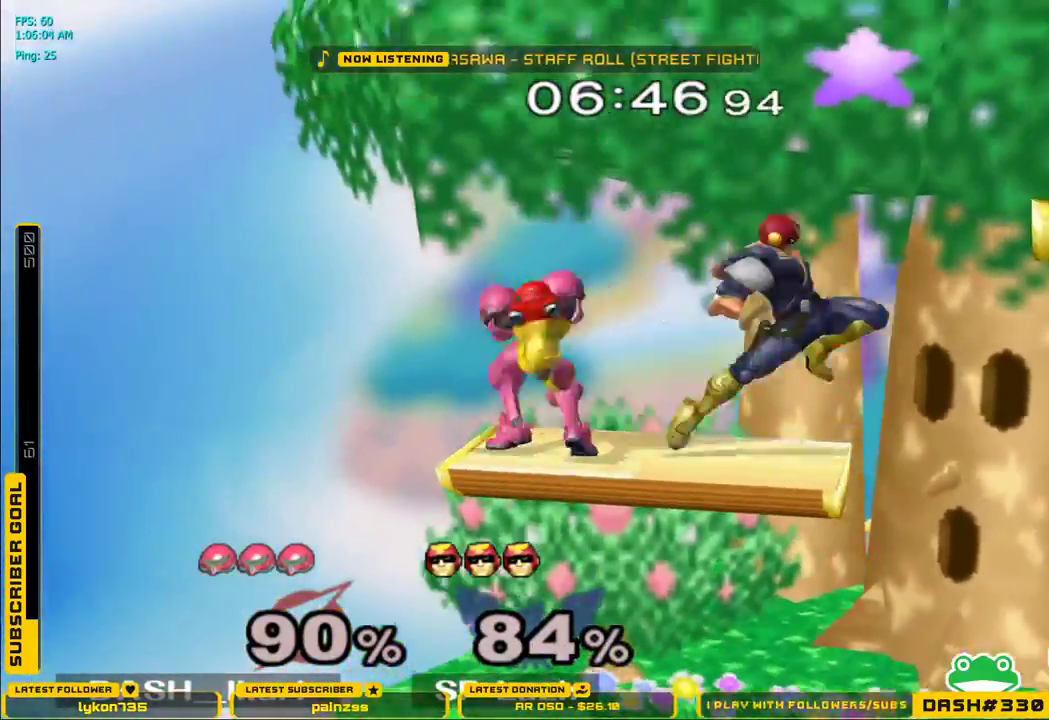
{"dt_ms": 500, "buttons": [], "left_stick": "center", "right_stick": "center", "events": [[167, "left_stick", "right"], [217, "left_stick", "down"], [233, "L1", "up"], [317, "left_stick", "right"], [333, "B", "down"], [450, "B", "up"], [500, "left_stick", "center"]]}
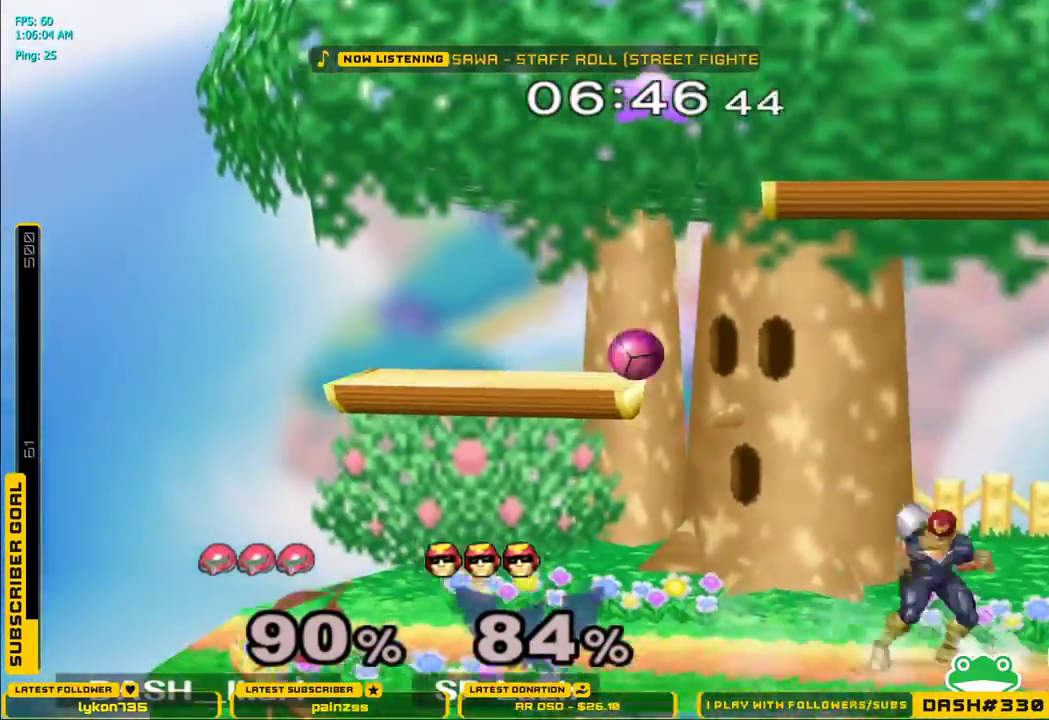
{"dt_ms": 1000, "buttons": [], "left_stick": "down-left", "right_stick": "center"}
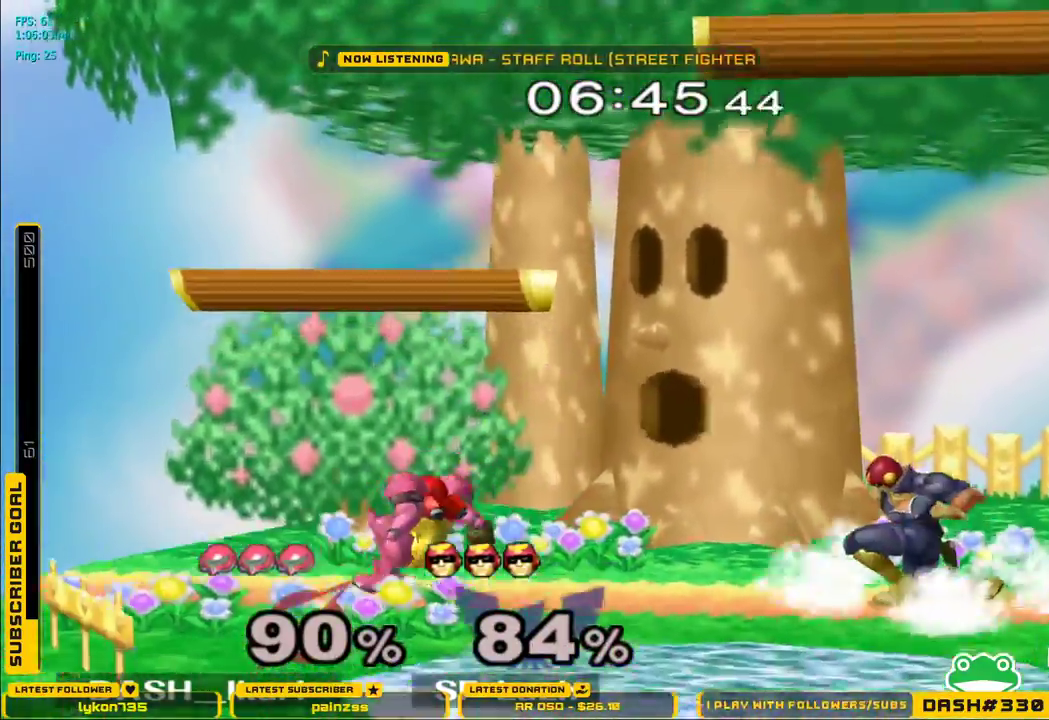
{"dt_ms": 500, "buttons": [], "left_stick": "center", "right_stick": "center", "events": [[67, "L1", "down"], [117, "left_stick", "right"], [150, "L1", "up"], [300, "X", "down"], [333, "X", "up"], [433, "left_stick", "center"]]}
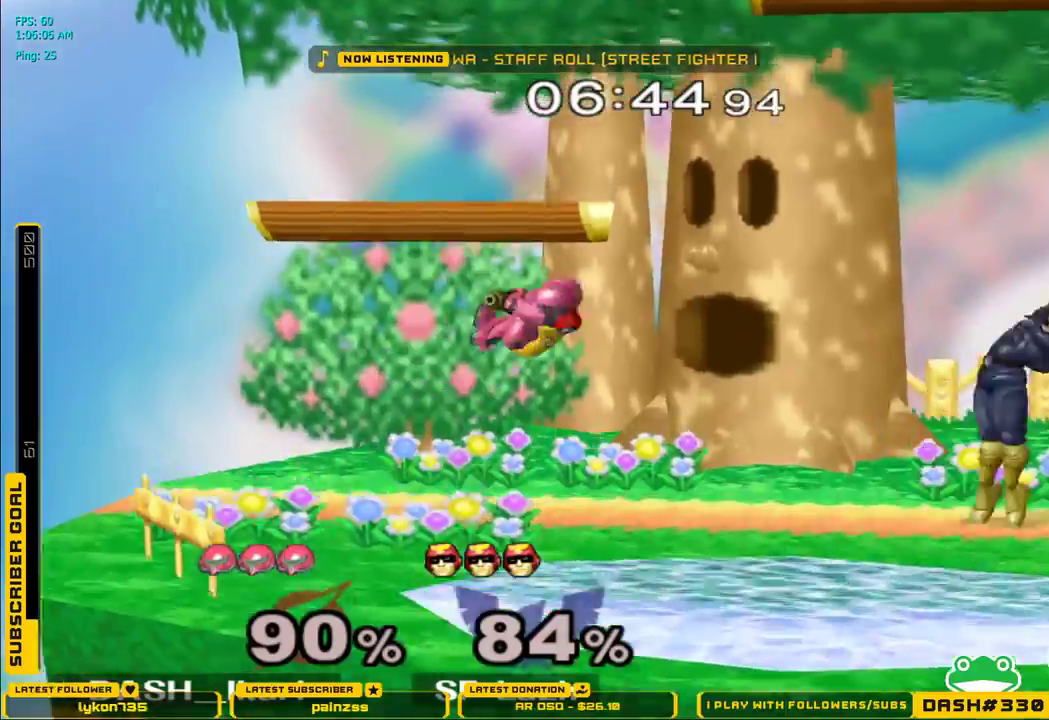
{"dt_ms": 500, "buttons": ["X"], "left_stick": "center", "right_stick": "center", "events": [[267, "X", "down"], [267, "left_stick", "down-left"], [333, "L1", "down"], [467, "L1", "up"], [483, "left_stick", "center"]]}
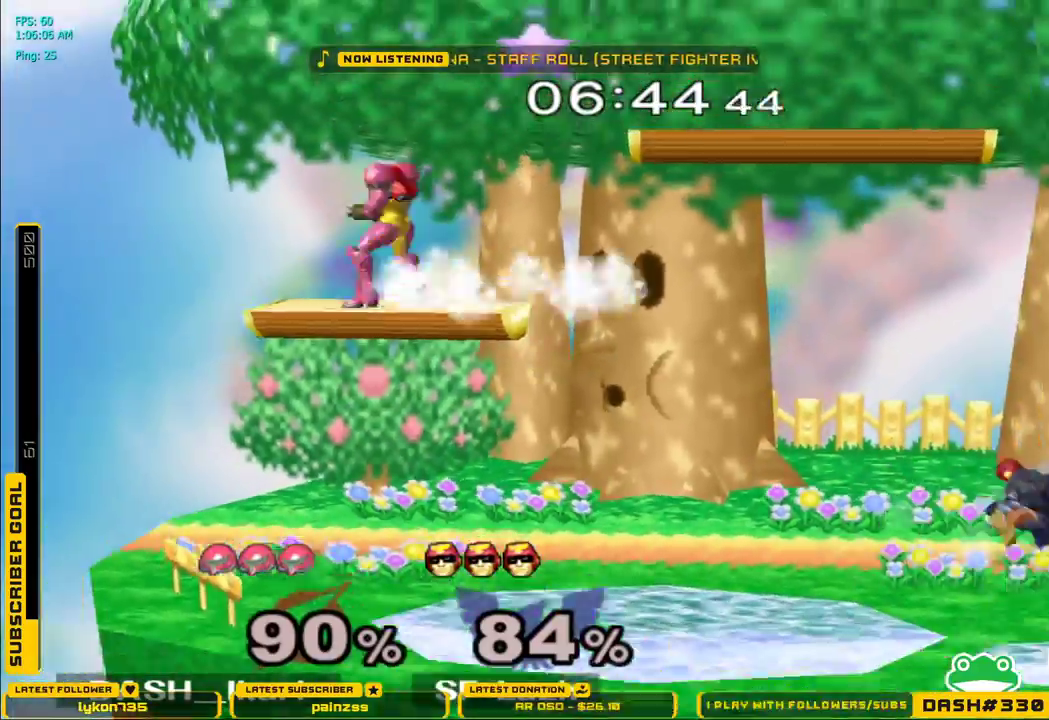
{"dt_ms": 500, "buttons": [], "left_stick": "center", "right_stick": "center", "events": [[17, "X", "up"], [50, "left_stick", "down"], [133, "left_stick", "center"], [183, "left_stick", "right"], [200, "B", "down"], [317, "B", "up"], [400, "left_stick", "center"]]}
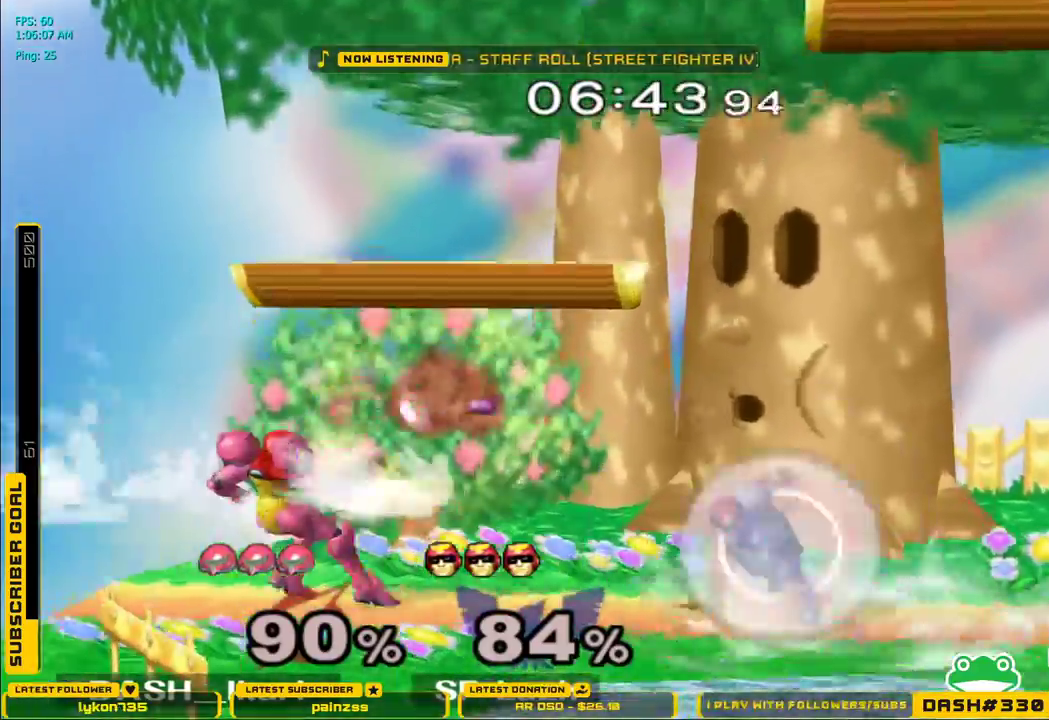
{"dt_ms": 500, "buttons": [], "left_stick": "center", "right_stick": "center", "events": [[150, "left_stick", "right"], [200, "X", "down"], [233, "X", "up"], [433, "left_stick", "center"]]}
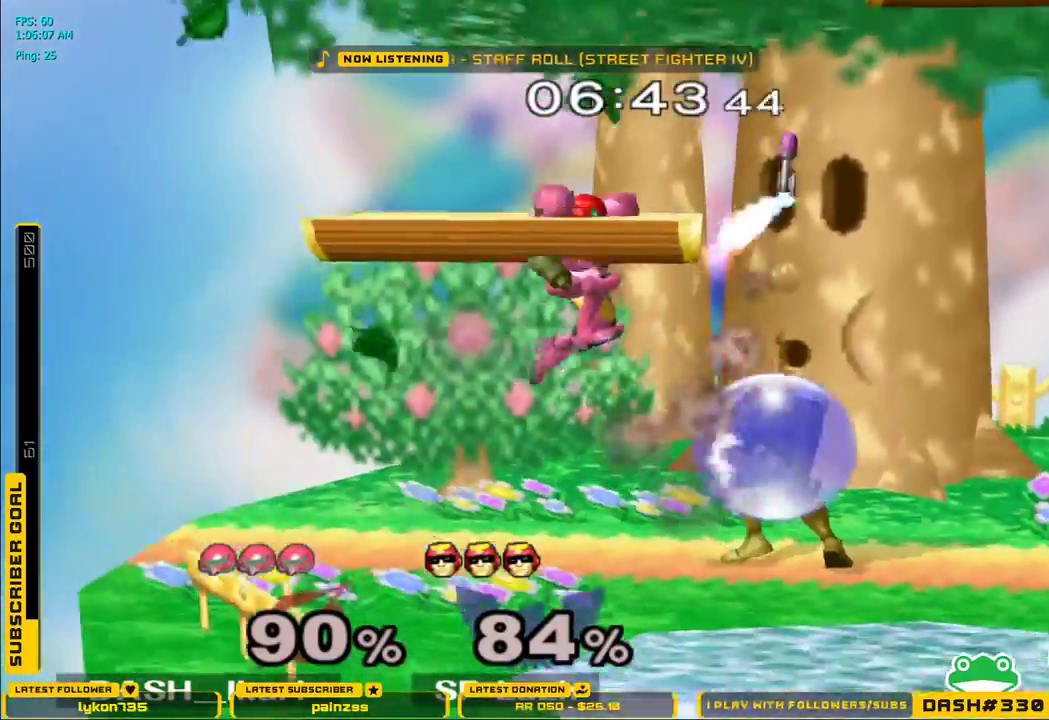
{"dt_ms": 500, "buttons": ["L1"], "left_stick": "right", "right_stick": "center"}